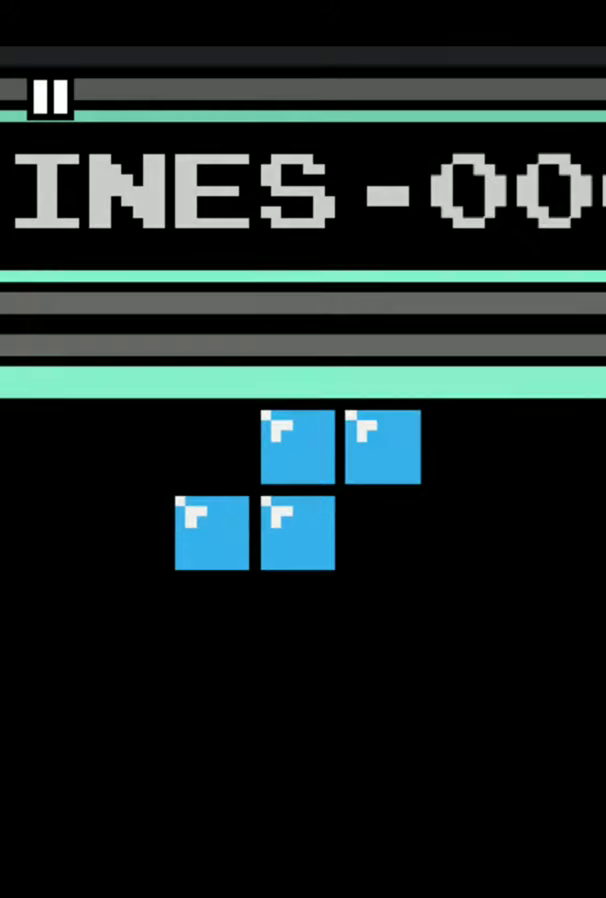
Gameplay with a controller (Nintendo layout); each line is a JSON object with the inputs held at the frame after it. "events" lists button and stick changes between this image and that frame as [ms after this image, input, new state], when the widget could be followed in between. Not read: L3 R3.
{"buttons": [], "events": []}
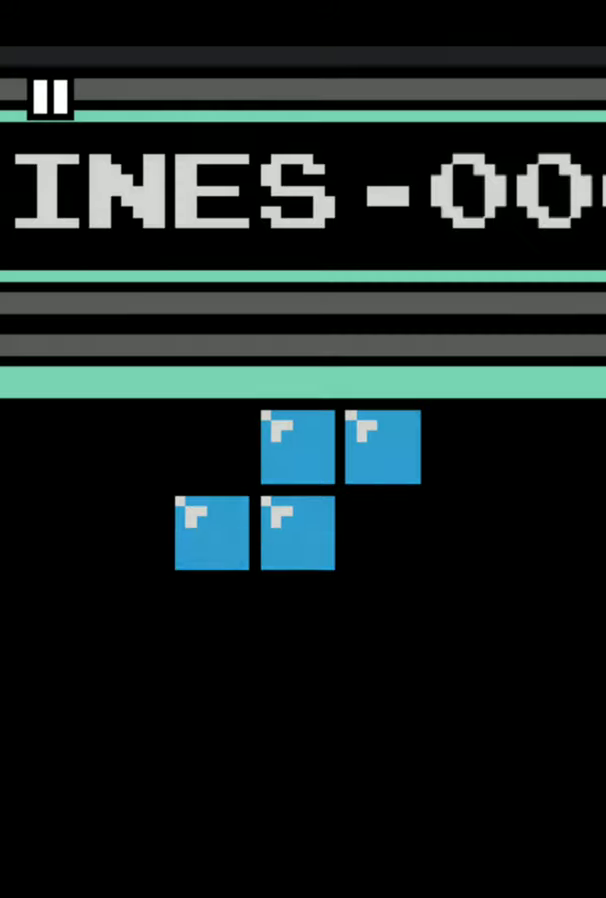
{"buttons": [], "events": [[83, "A", "down"], [166, "A", "up"]]}
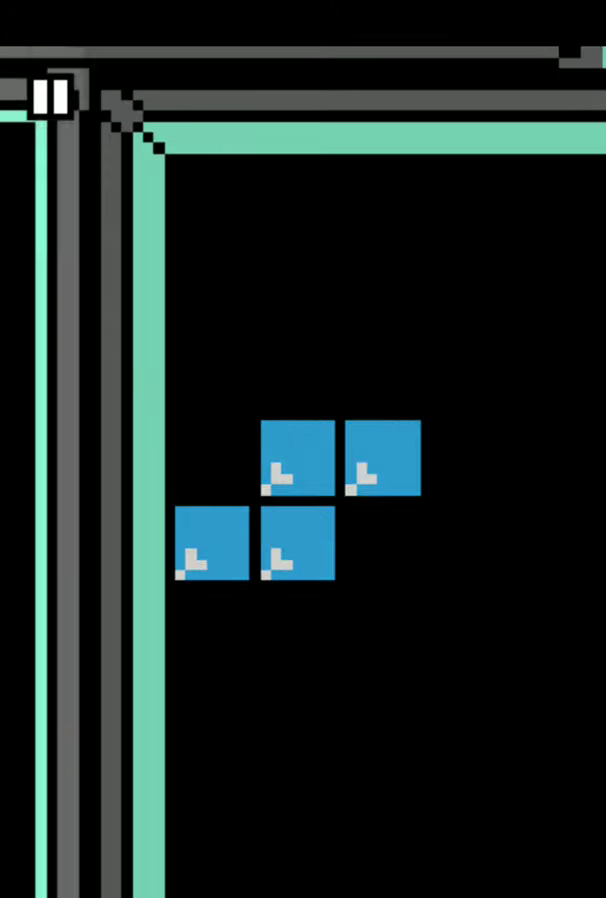
{"buttons": [], "events": [[83, "A", "down"], [166, "A", "up"]]}
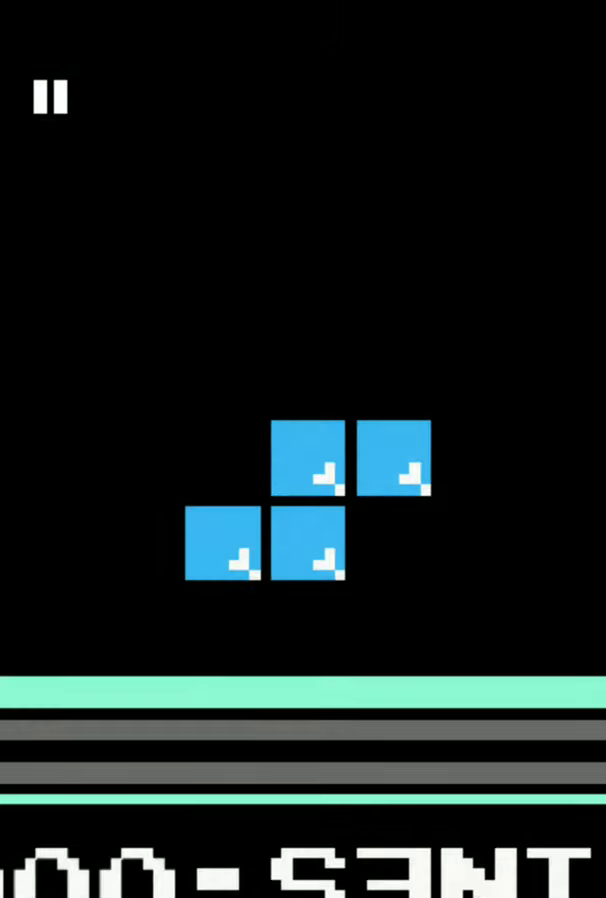
{"buttons": [], "events": []}
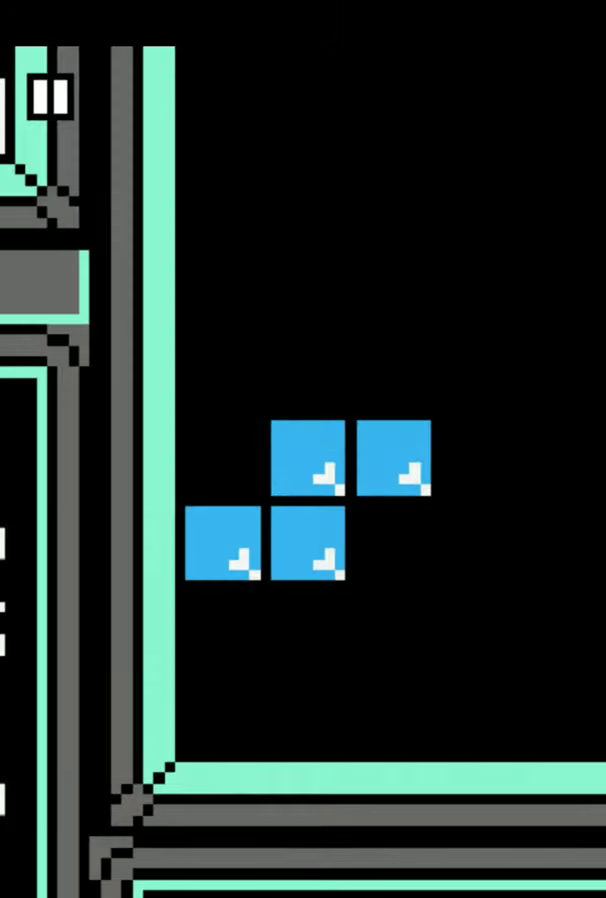
{"buttons": [], "events": []}
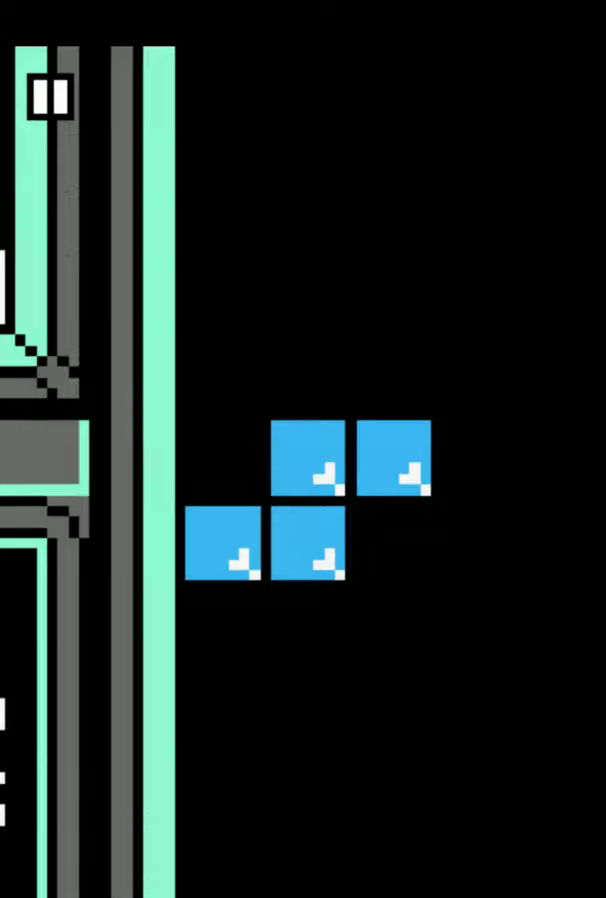
{"buttons": ["DPAD_RIGHT"], "events": [[83, "DPAD_RIGHT", "down"]]}
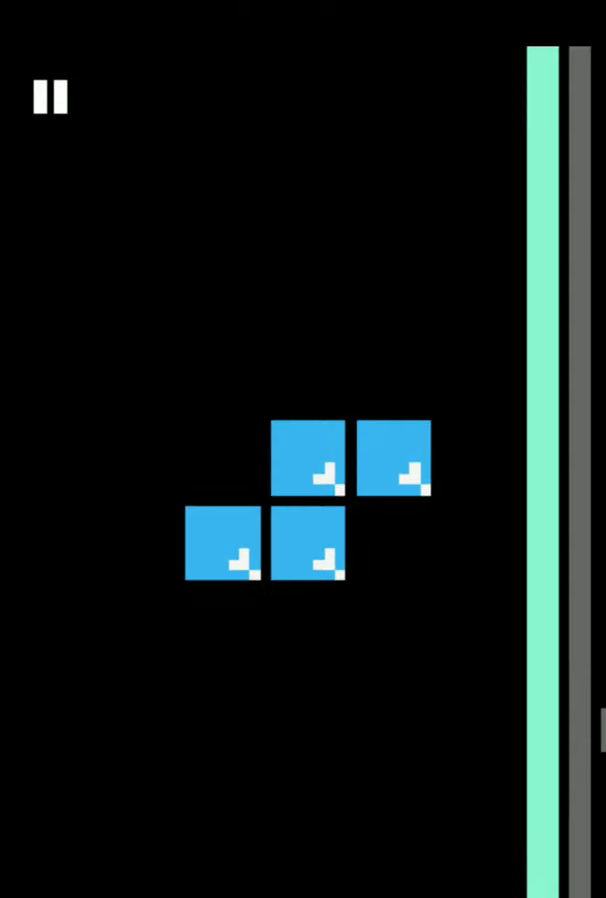
{"buttons": ["B"], "events": [[373, "DPAD_RIGHT", "up"], [497, "B", "down"]]}
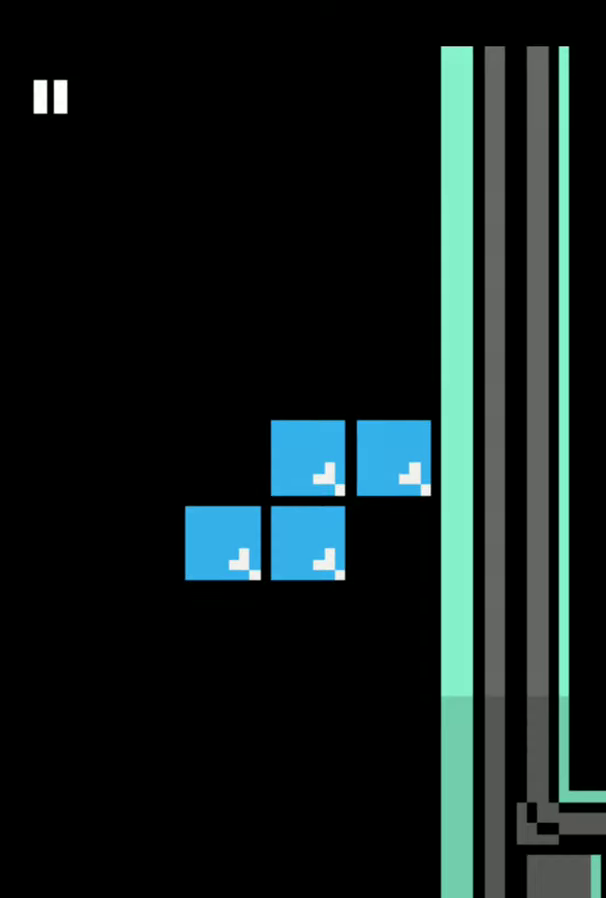
{"buttons": [], "events": [[124, "B", "up"]]}
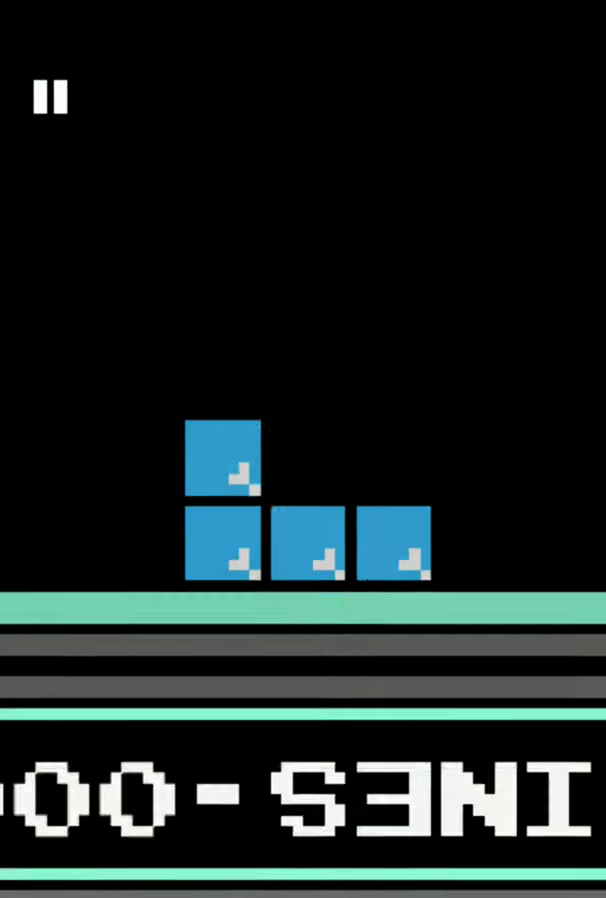
{"buttons": [], "events": [[83, "A", "down"], [166, "A", "up"]]}
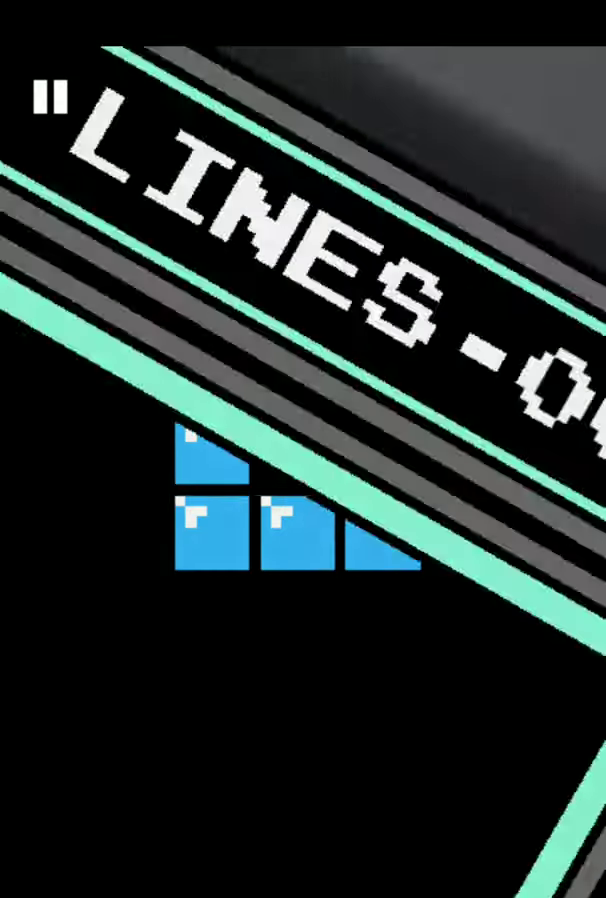
{"buttons": ["DPAD_RIGHT"], "events": [[414, "DPAD_RIGHT", "down"]]}
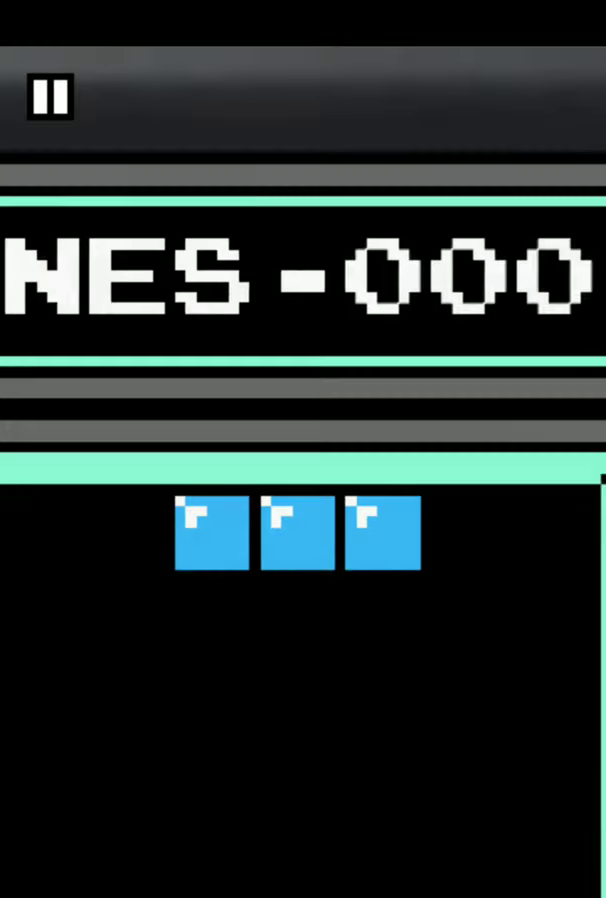
{"buttons": [], "events": [[497, "DPAD_RIGHT", "up"]]}
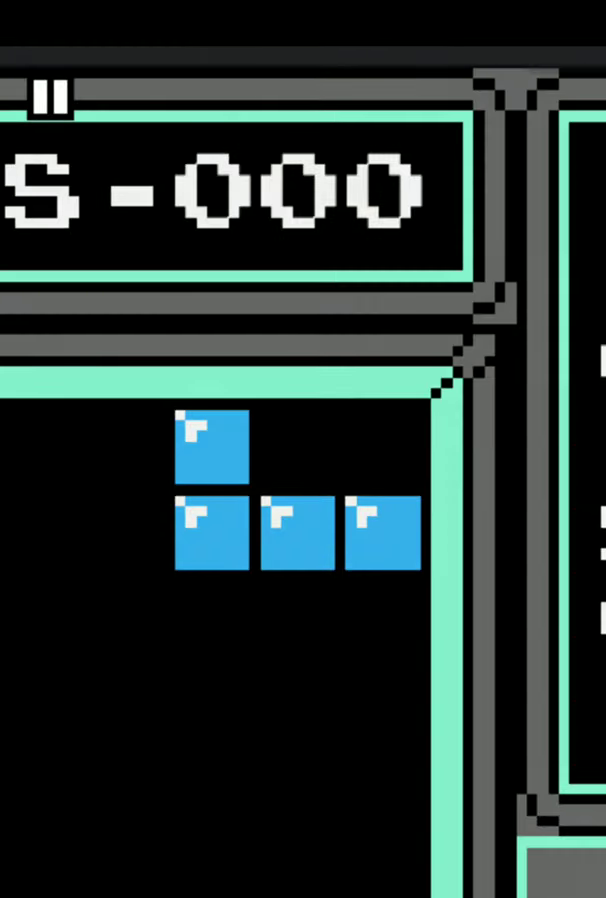
{"buttons": [], "events": [[83, "B", "down"], [166, "B", "up"]]}
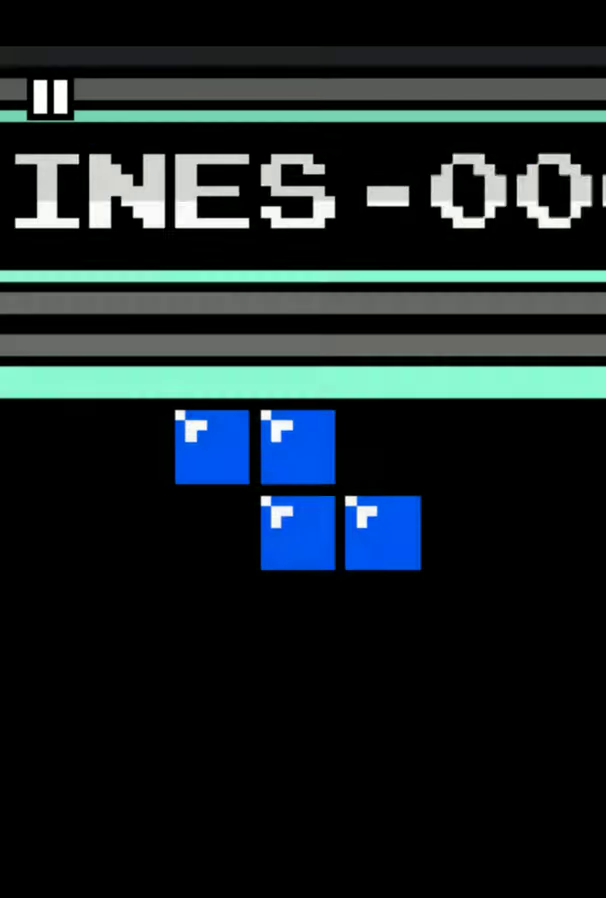
{"buttons": [], "events": []}
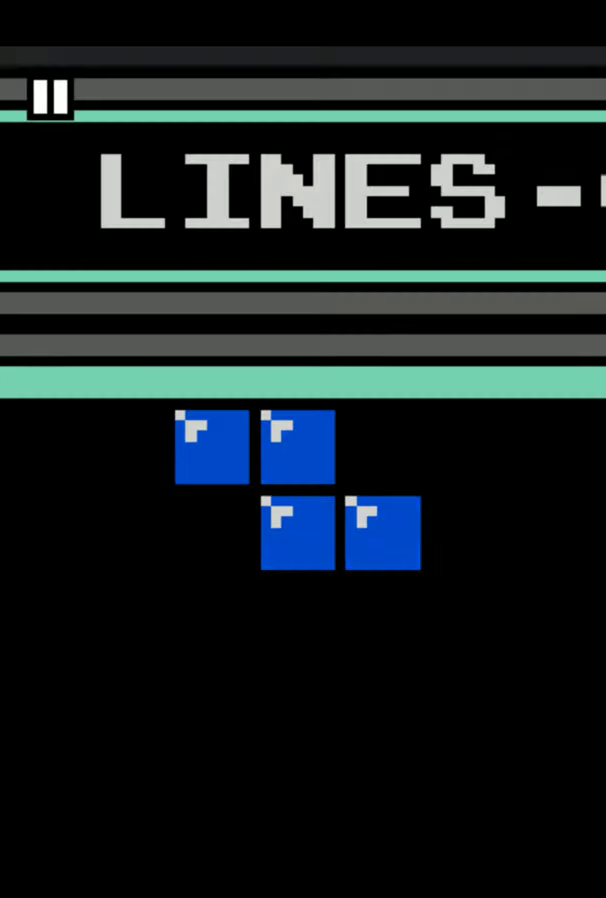
{"buttons": [], "events": []}
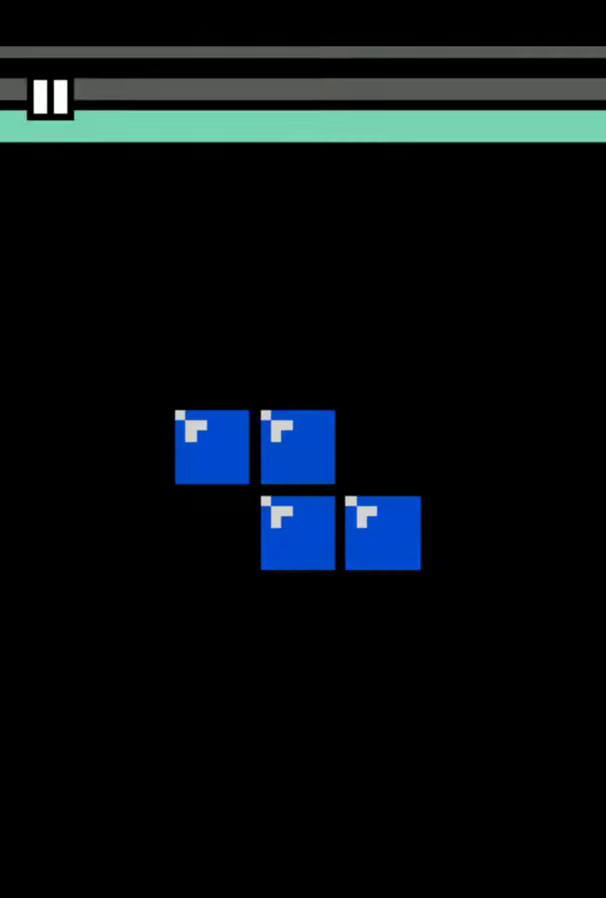
{"buttons": [], "events": []}
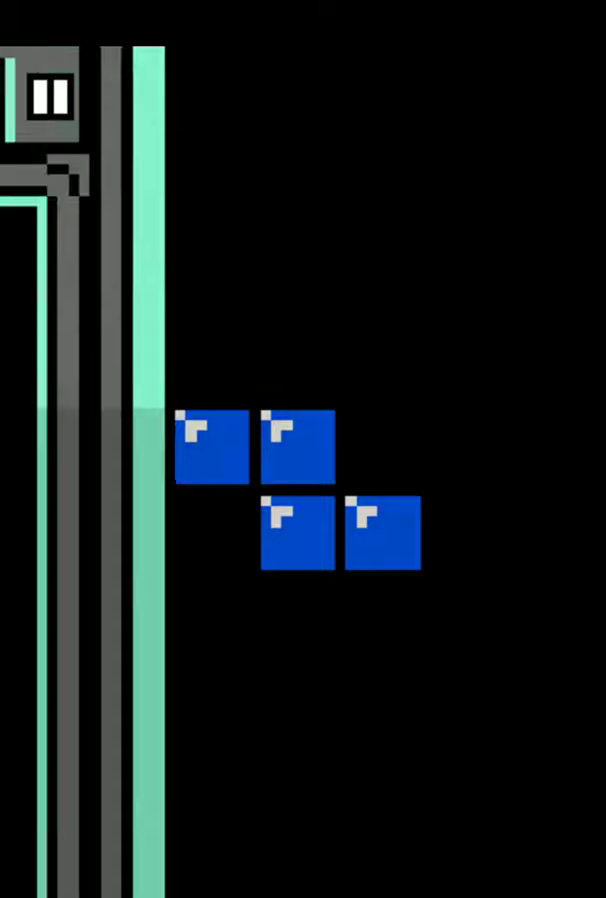
{"buttons": [], "events": [[332, "A", "down"], [415, "A", "up"]]}
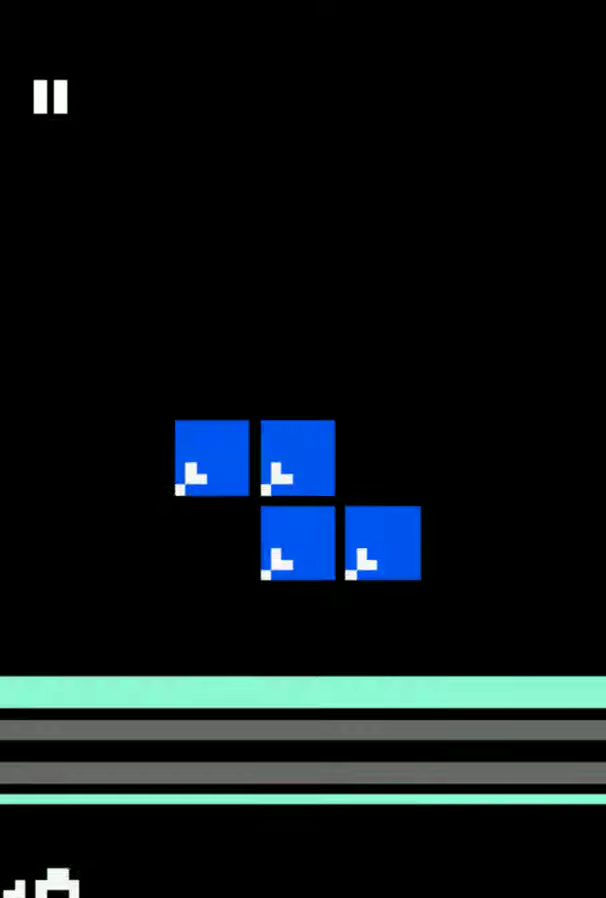
{"buttons": [], "events": []}
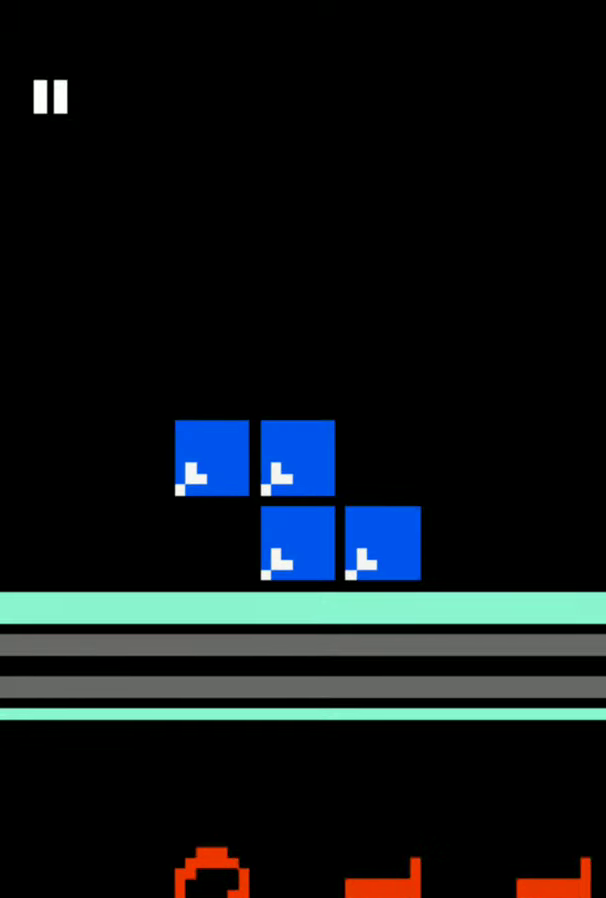
{"buttons": [], "events": []}
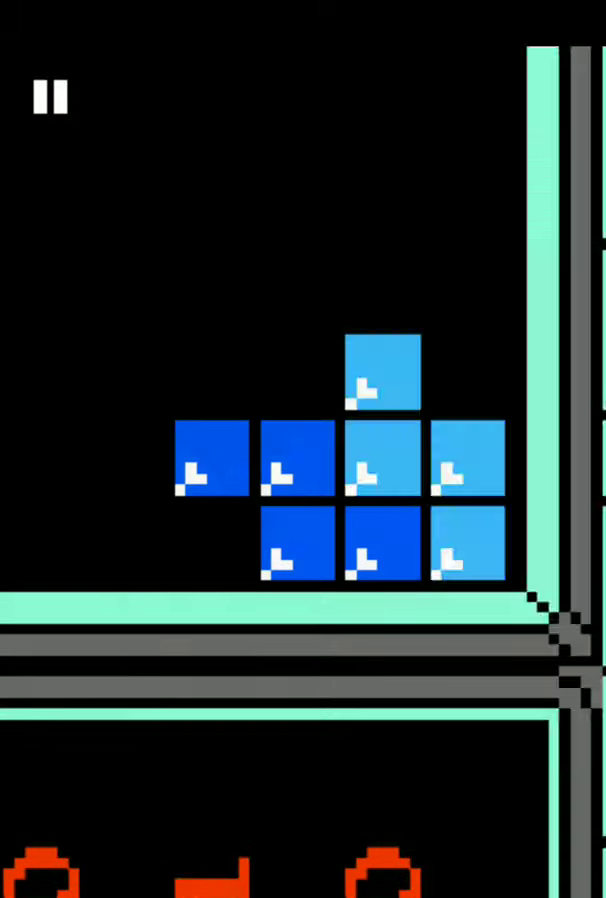
{"buttons": ["A"], "events": [[498, "A", "down"]]}
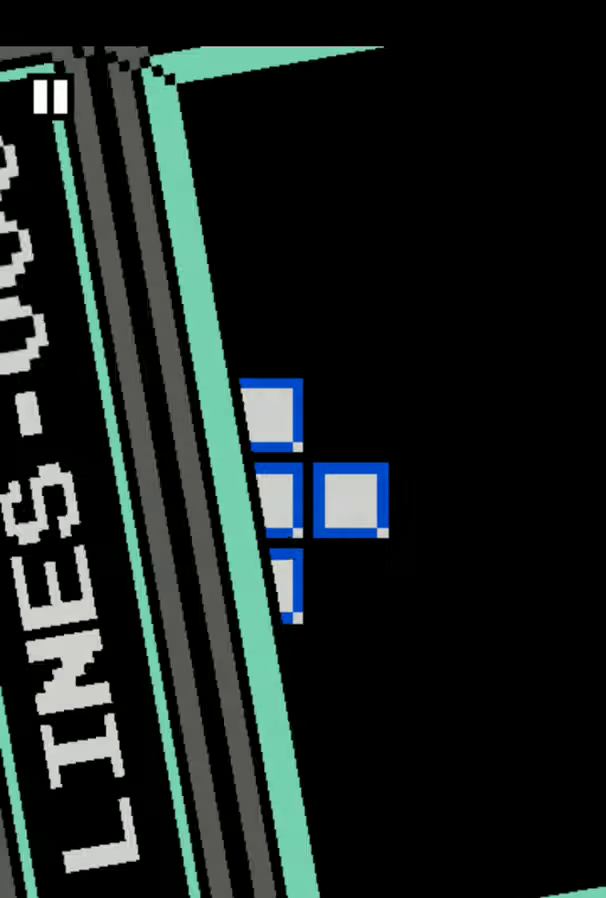
{"buttons": [], "events": [[124, "A", "up"], [290, "A", "down"], [414, "A", "up"]]}